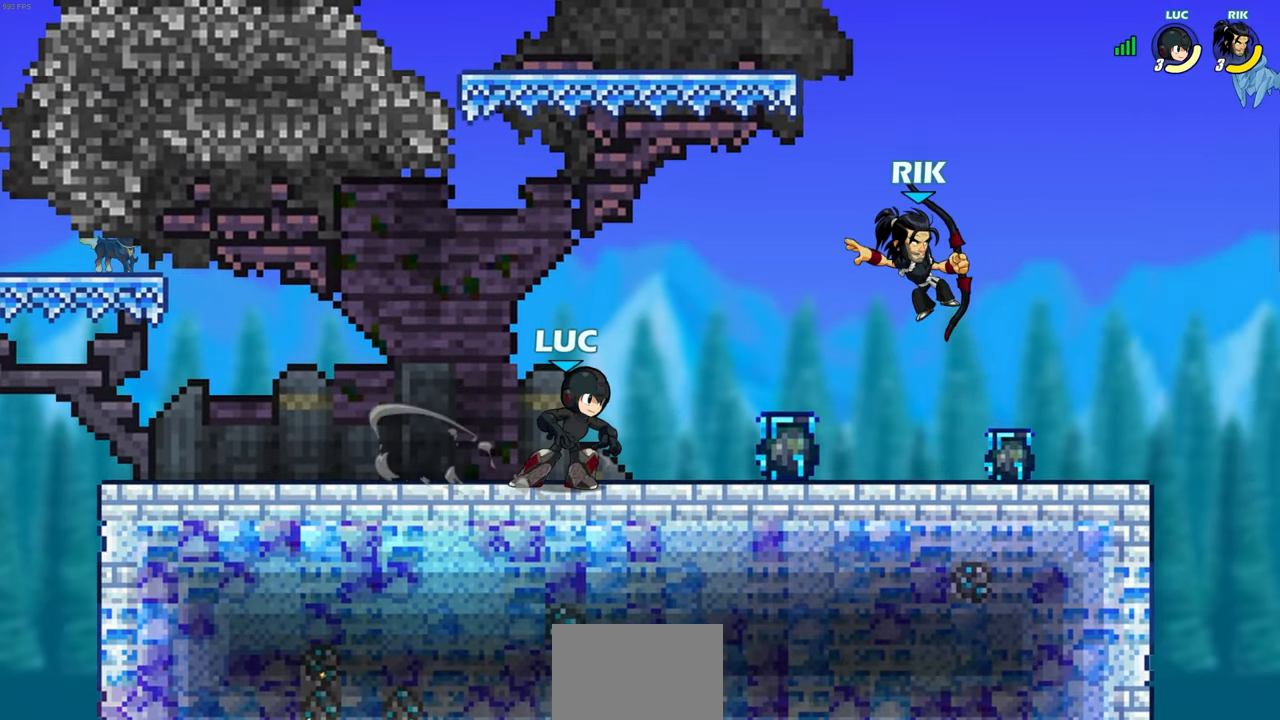
Gameplay with a controller (PlayStation layout); each line is a JSON object with the inputs held at the frame after it. "events" lists button and stick changes between this image and that frame as [ms after this image, input, new state], when the widget could be followed in between.
{"buttons": [], "left_stick": "center", "right_stick": "center", "events": [[33, "R1", "down"], [33, "R2", "down"], [50, "left_stick", "up-right"], [250, "R1", "up"], [250, "R2", "up"], [300, "left_stick", "center"], [367, "CIRCLE", "down"], [467, "CIRCLE", "up"]]}
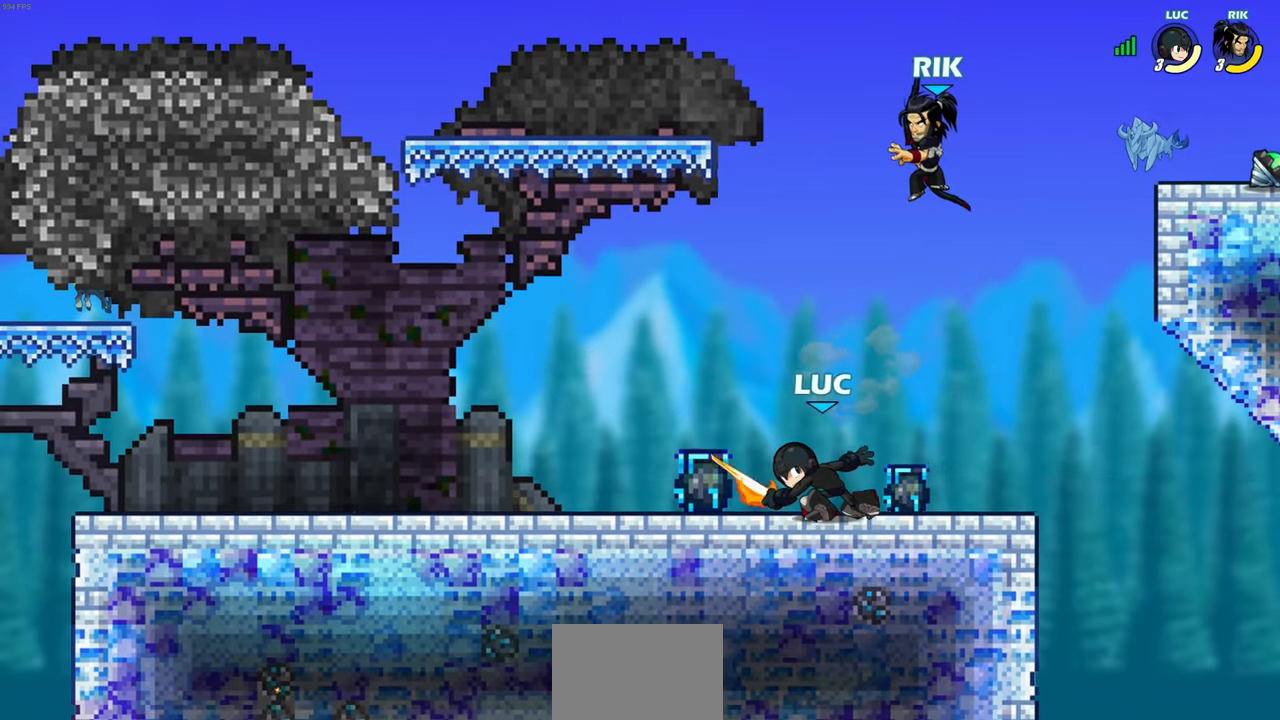
{"buttons": [], "left_stick": "center", "right_stick": "center", "events": [[100, "left_stick", "right"], [183, "left_stick", "center"]]}
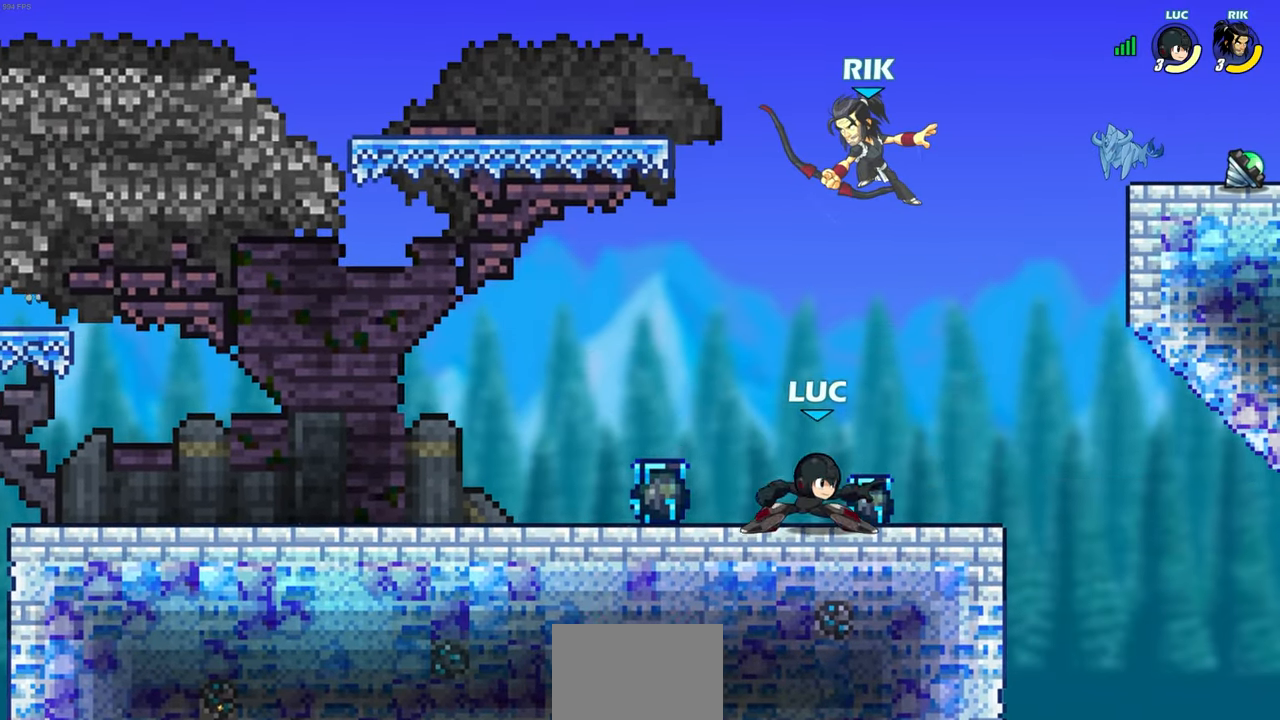
{"buttons": ["R2"], "left_stick": "left", "right_stick": "center", "events": [[200, "left_stick", "left"], [383, "R2", "down"]]}
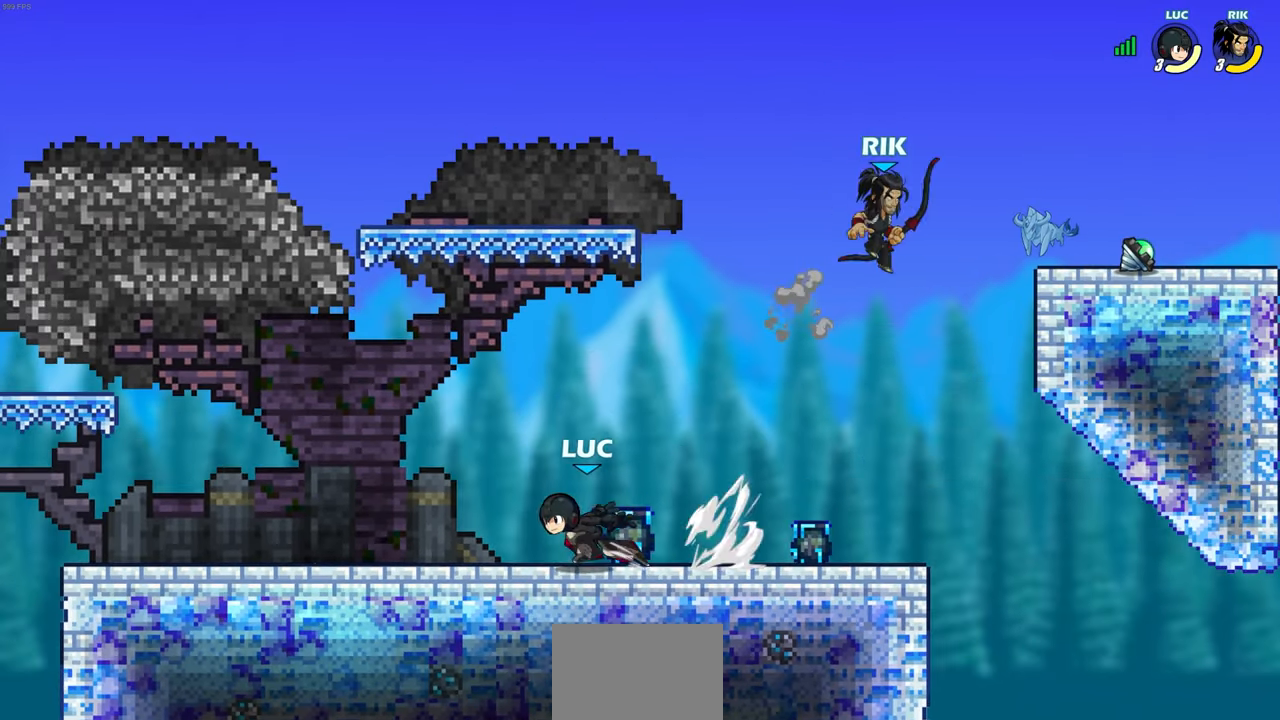
{"buttons": [], "left_stick": "right", "right_stick": "center", "events": [[33, "R2", "up"], [50, "left_stick", "right"], [150, "R1", "down"], [150, "R2", "down"], [317, "R1", "up"], [367, "R2", "up"]]}
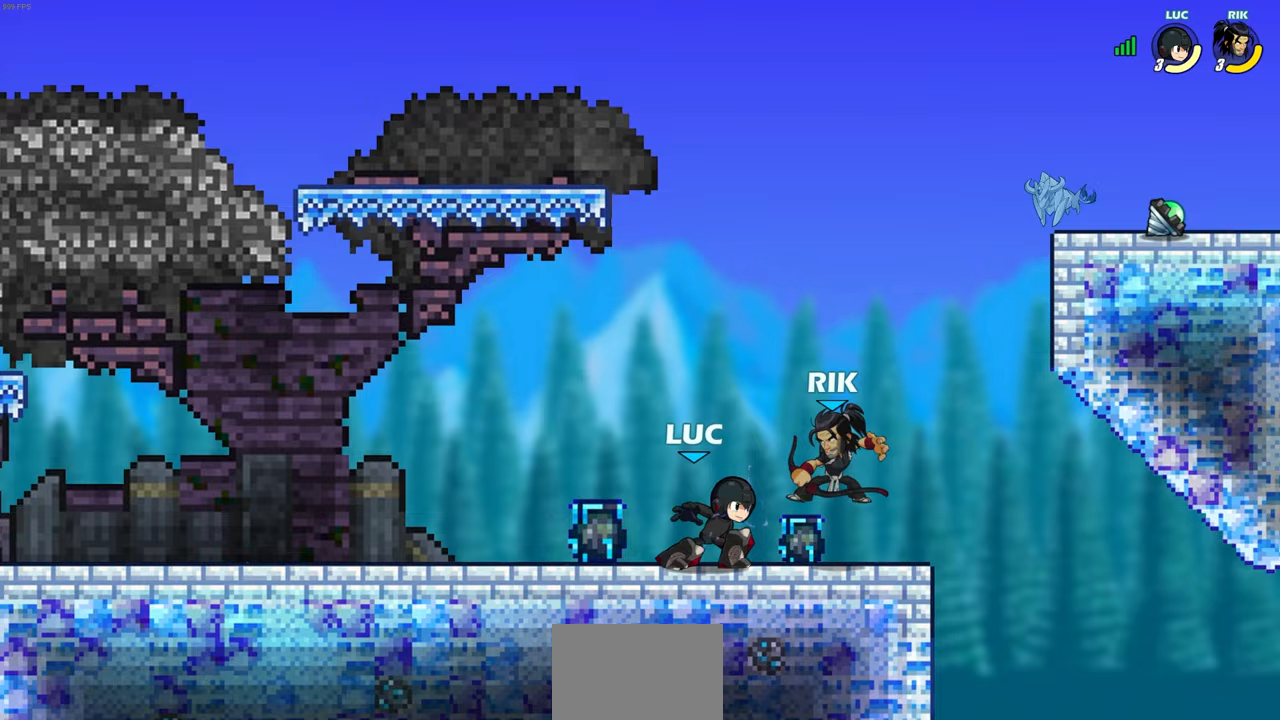
{"buttons": [], "left_stick": "center", "right_stick": "center", "events": [[17, "SQUARE", "down"], [67, "left_stick", "center"], [100, "SQUARE", "up"]]}
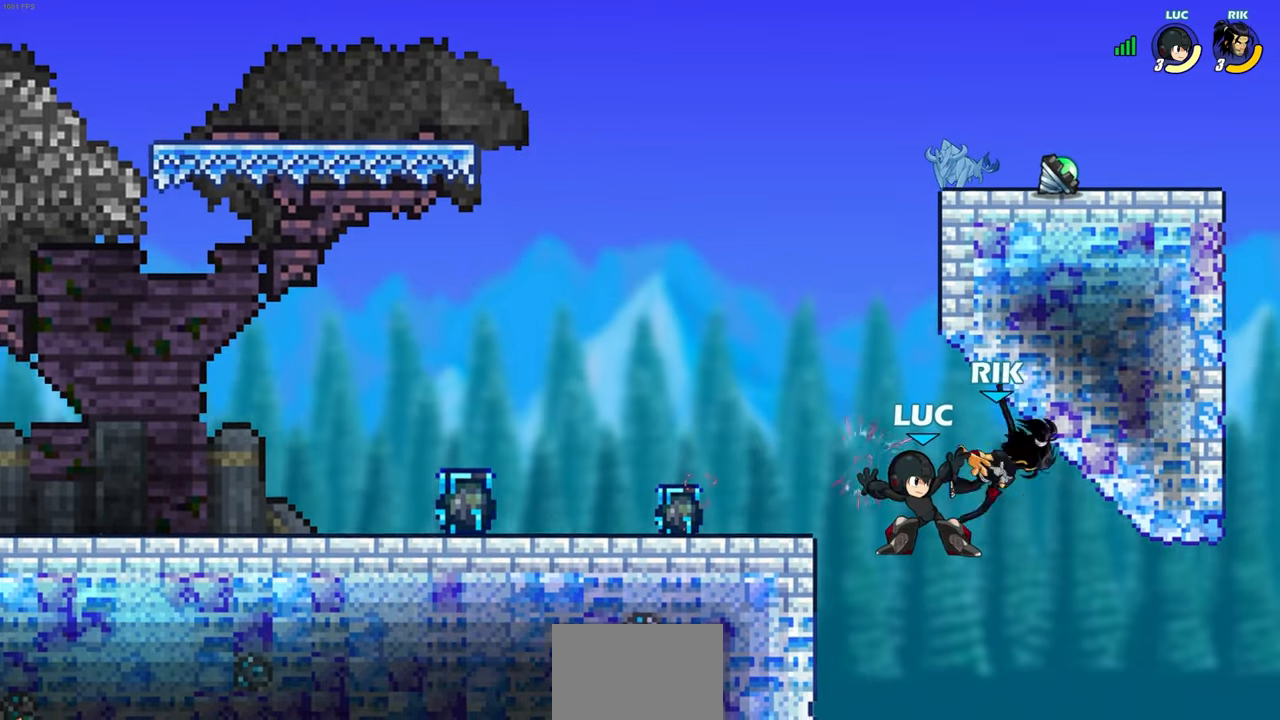
{"buttons": [], "left_stick": "left", "right_stick": "center", "events": [[300, "left_stick", "left"]]}
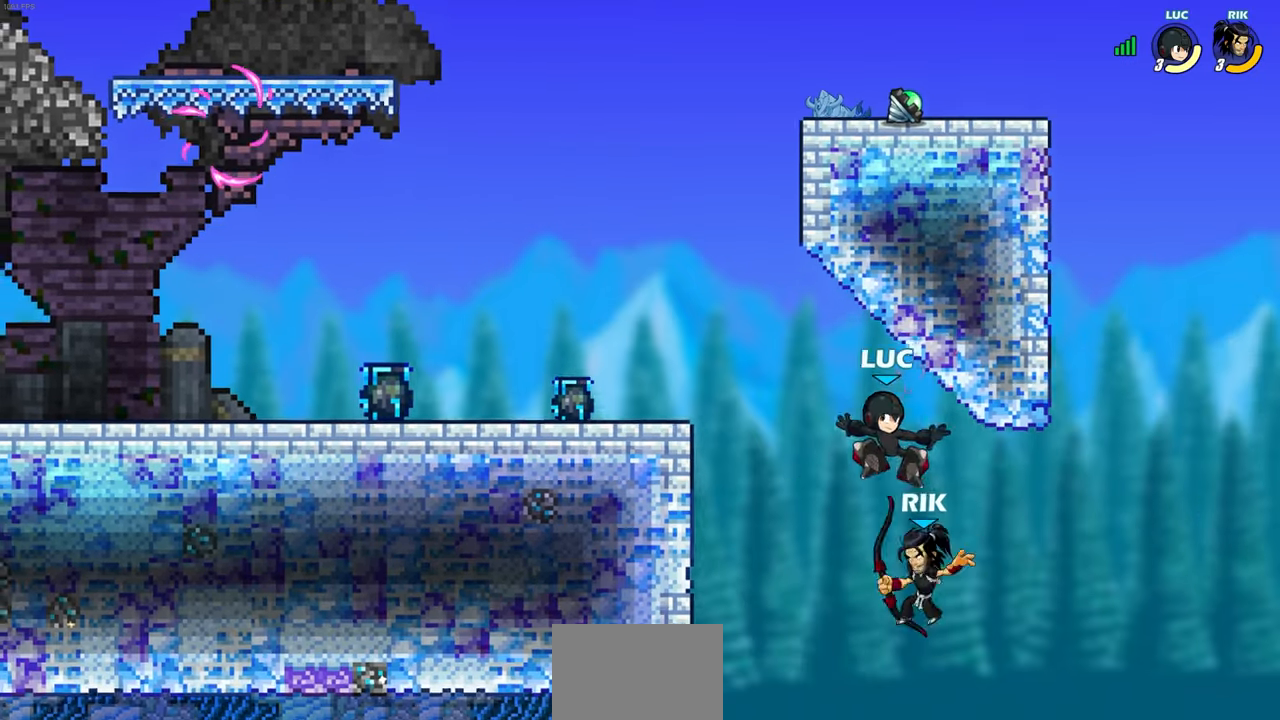
{"buttons": [], "left_stick": "center", "right_stick": "center", "events": [[183, "left_stick", "center"], [200, "R2", "down"], [217, "CIRCLE", "down"], [300, "CIRCLE", "up"], [317, "R2", "up"]]}
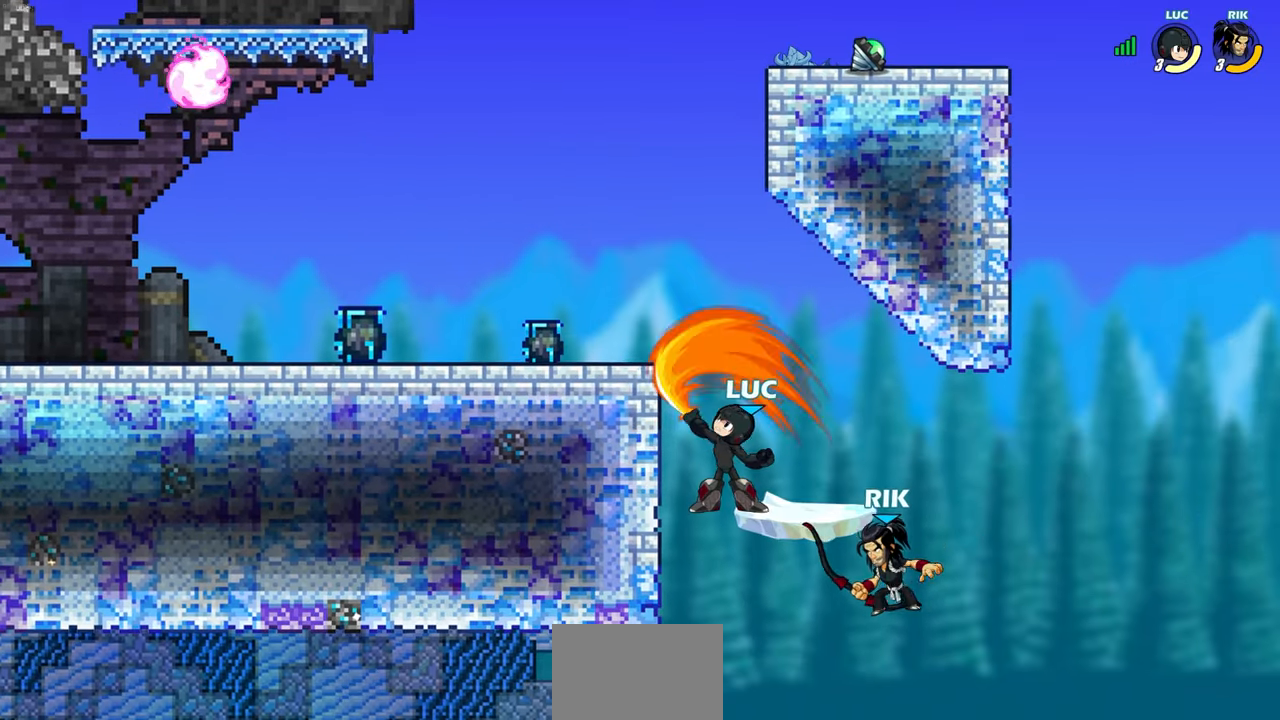
{"buttons": [], "left_stick": "down-left", "right_stick": "center", "events": [[367, "left_stick", "left"], [417, "left_stick", "down-left"]]}
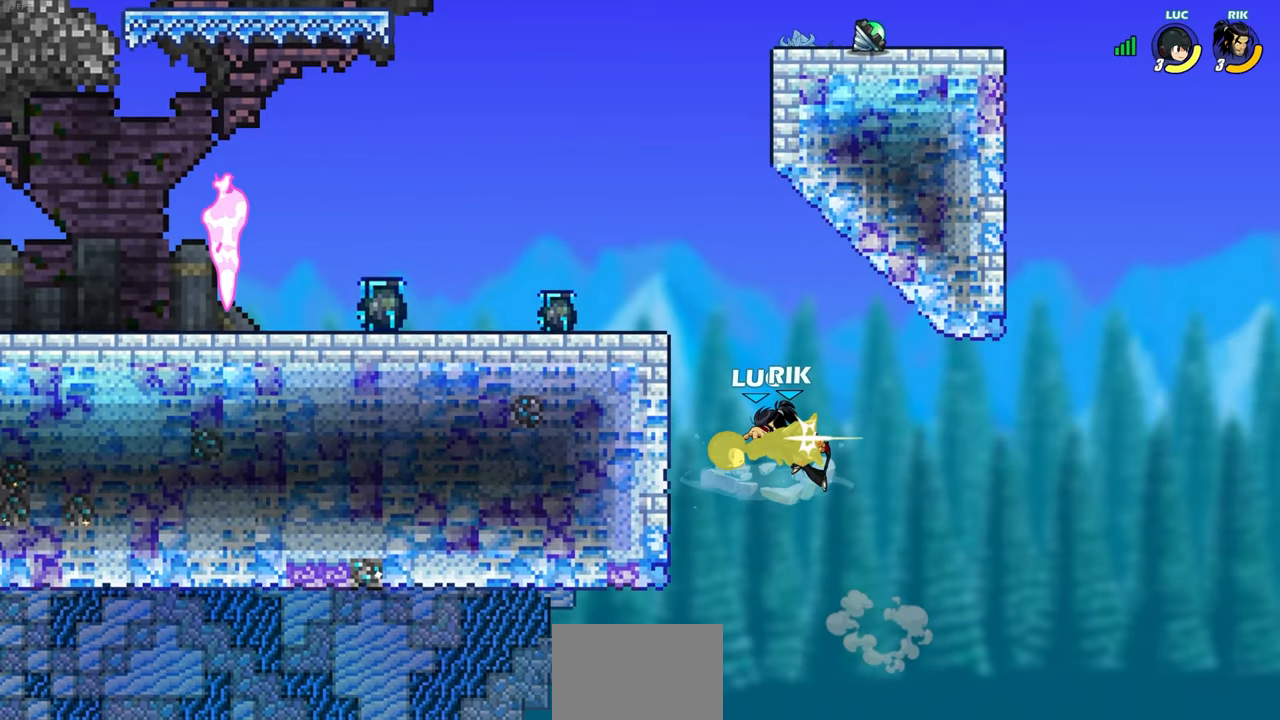
{"buttons": [], "left_stick": "right", "right_stick": "center", "events": [[133, "left_stick", "center"], [367, "left_stick", "right"]]}
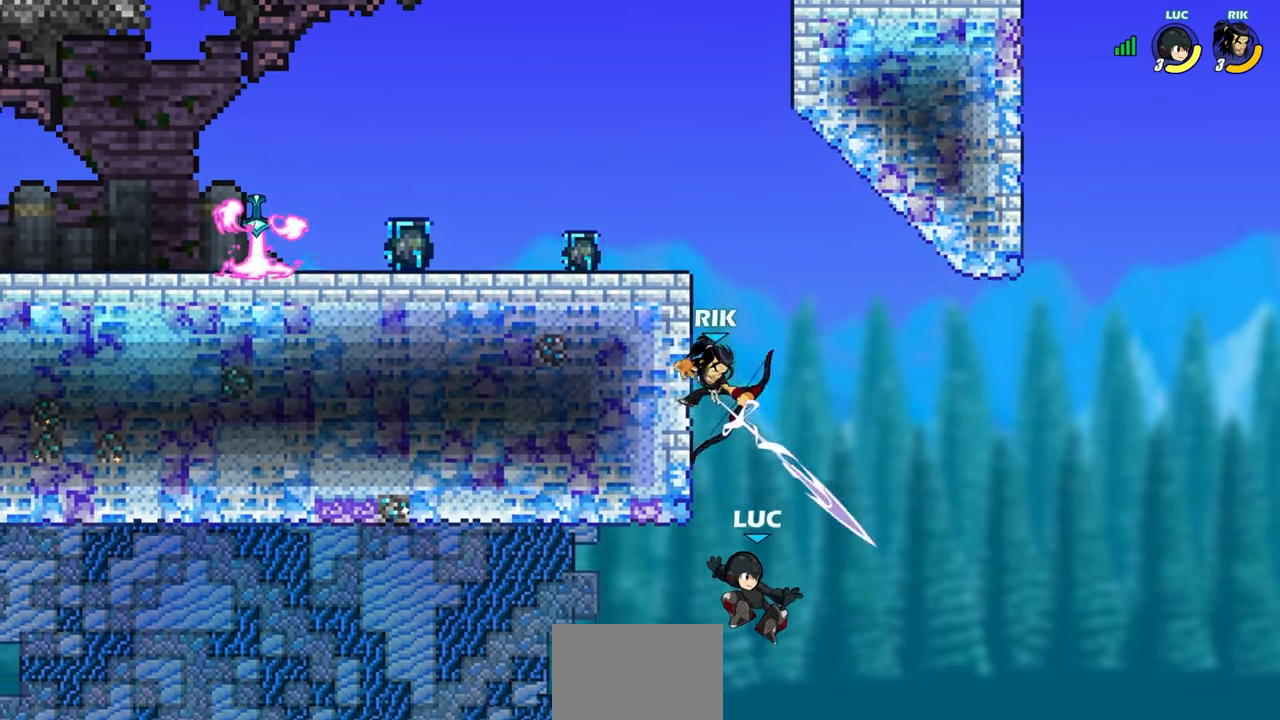
{"buttons": [], "left_stick": "center", "right_stick": "center", "events": [[133, "left_stick", "left"], [200, "CROSS", "down"], [283, "CIRCLE", "down"], [300, "CROSS", "up"], [333, "left_stick", "center"], [367, "CIRCLE", "up"]]}
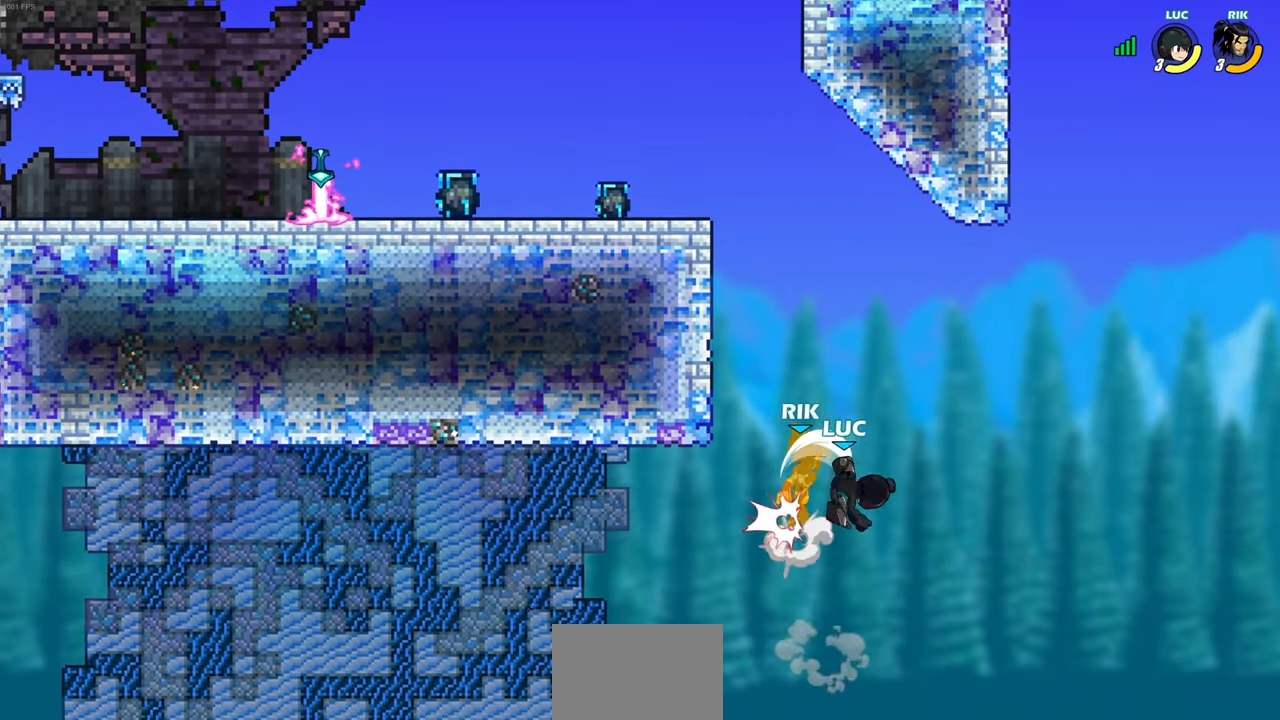
{"buttons": [], "left_stick": "left", "right_stick": "center", "events": [[50, "left_stick", "left"]]}
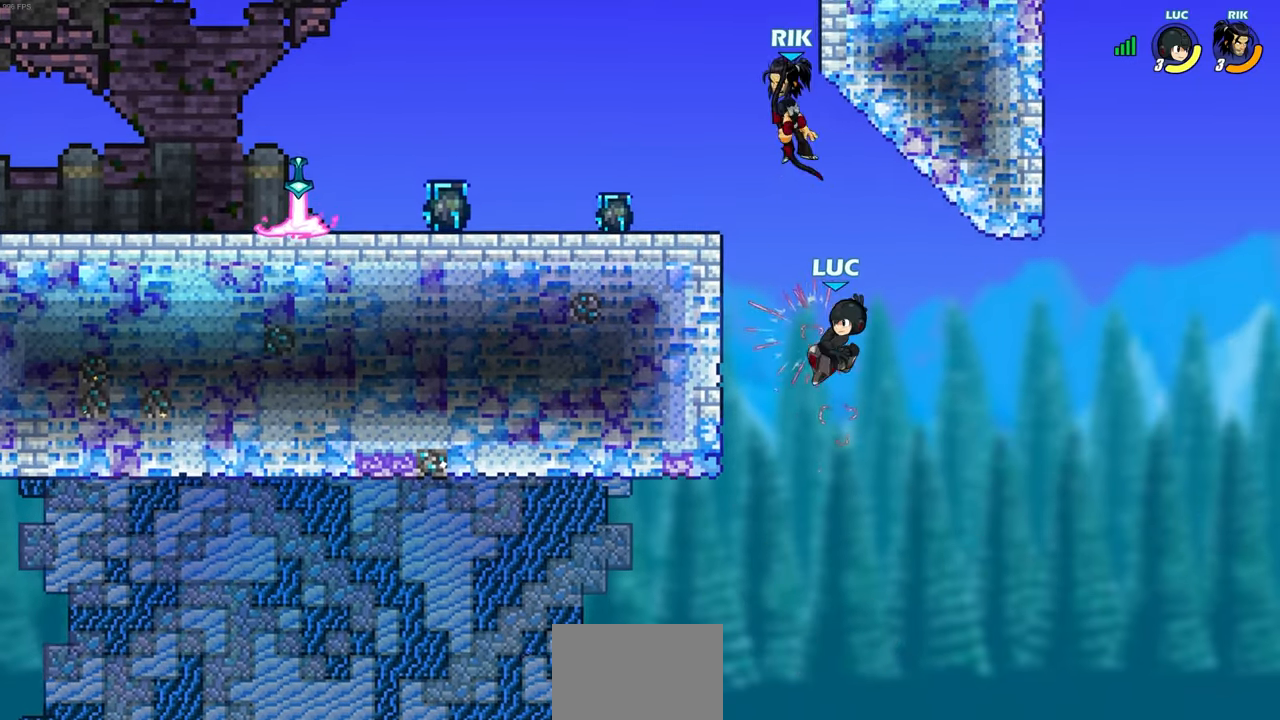
{"buttons": ["CROSS"], "left_stick": "up-left", "right_stick": "center", "events": [[300, "left_stick", "up"], [367, "left_stick", "right"], [467, "CROSS", "down"], [467, "left_stick", "up-left"]]}
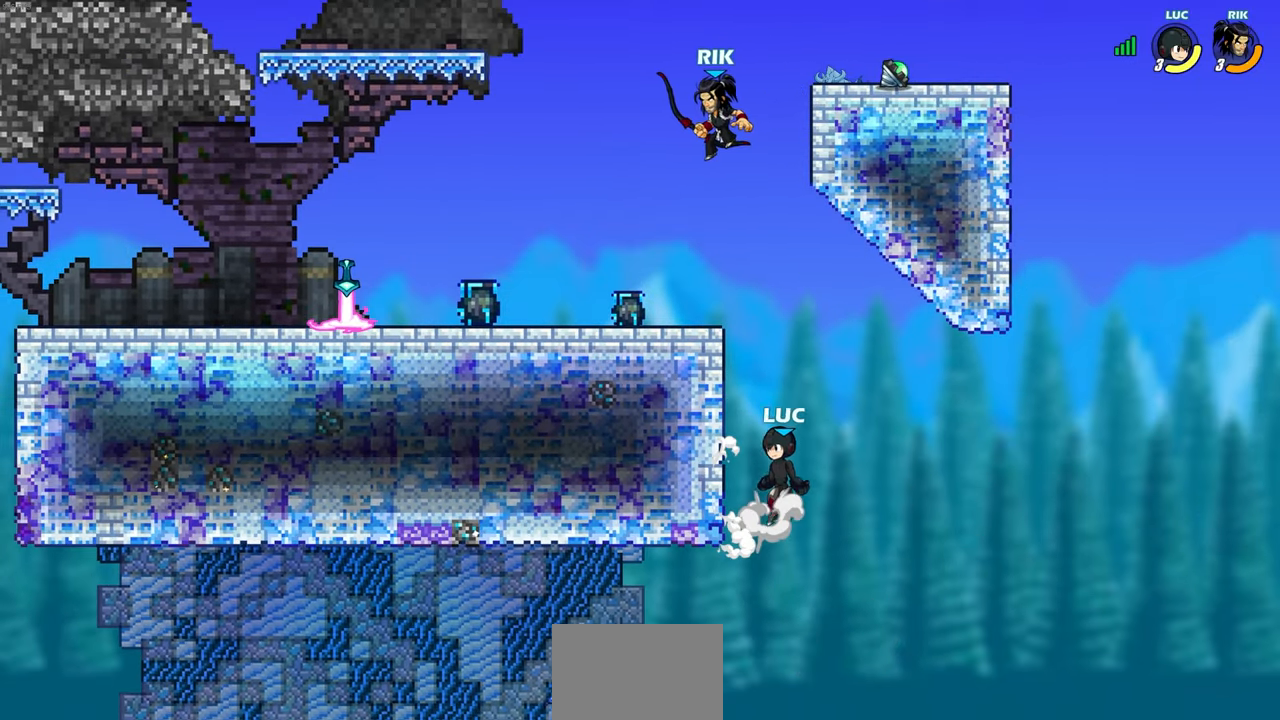
{"buttons": ["R1", "R2"], "left_stick": "down-left", "right_stick": "center", "events": [[100, "CROSS", "up"], [233, "CROSS", "down"], [400, "CROSS", "up"], [417, "left_stick", "down-left"], [500, "R1", "down"], [500, "R2", "down"]]}
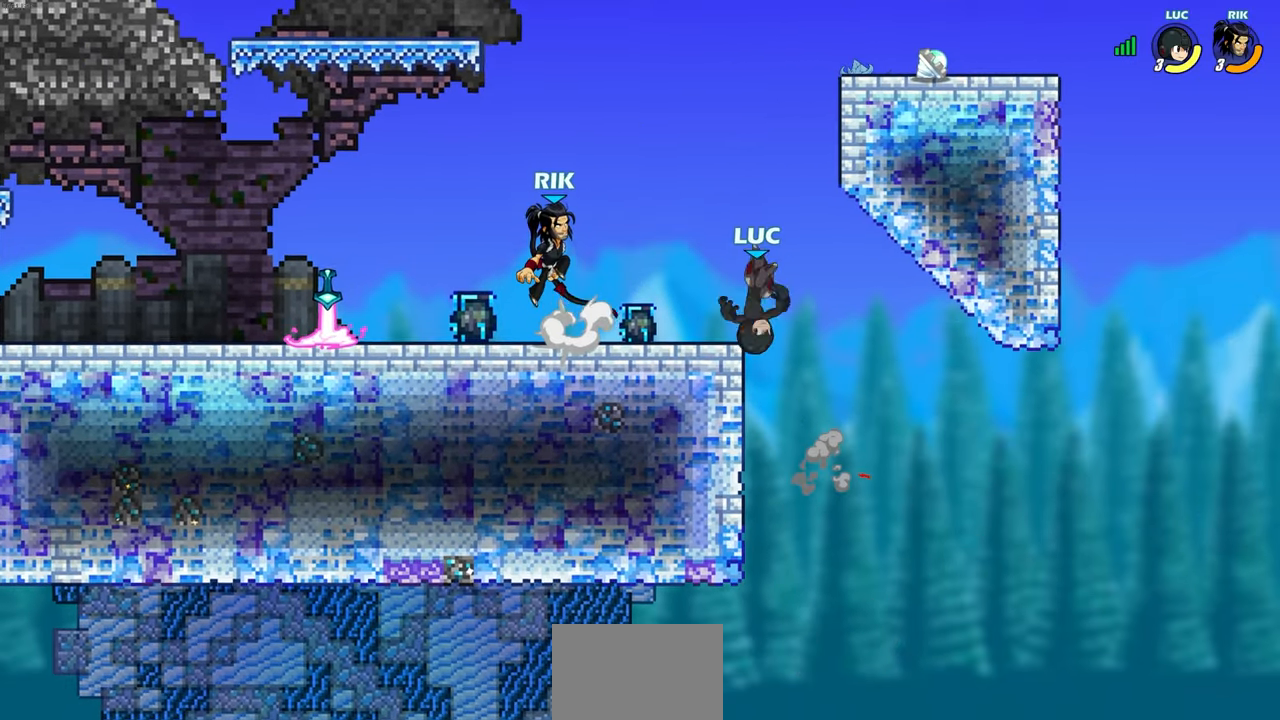
{"buttons": [], "left_stick": "right", "right_stick": "center"}
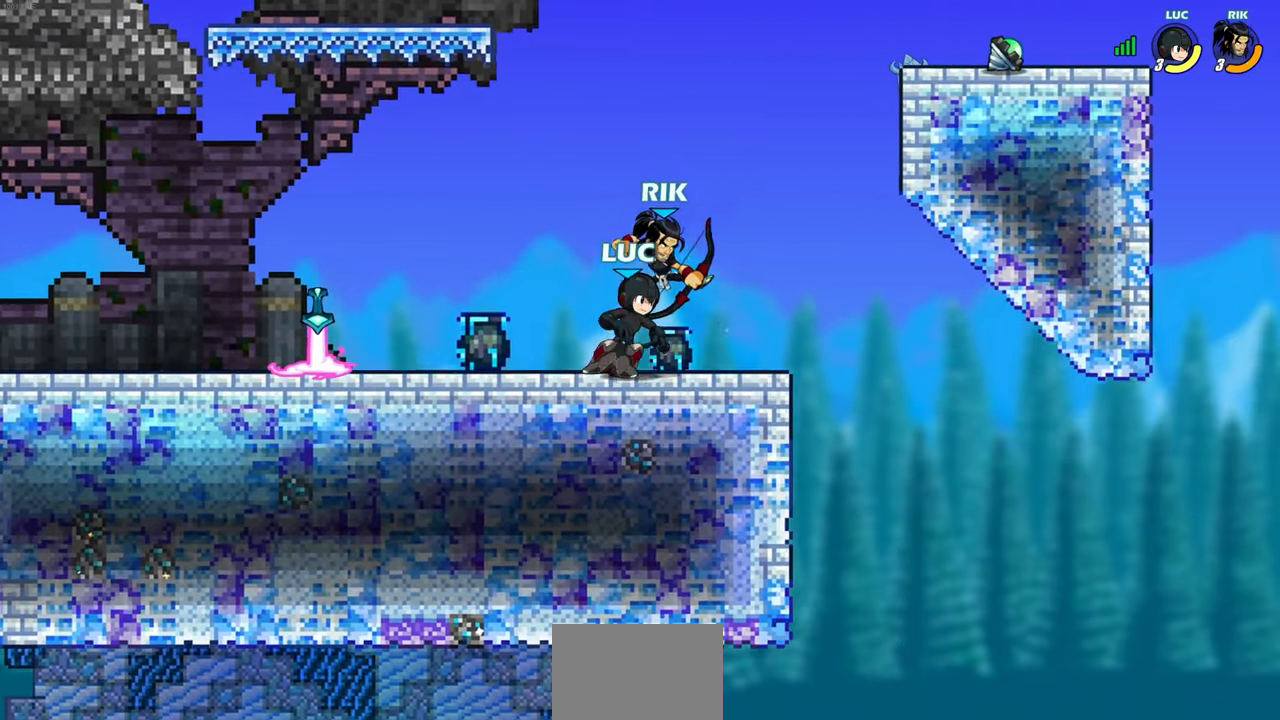
{"buttons": [], "left_stick": "center", "right_stick": "center", "events": [[33, "left_stick", "center"], [50, "SQUARE", "down"], [117, "SQUARE", "up"]]}
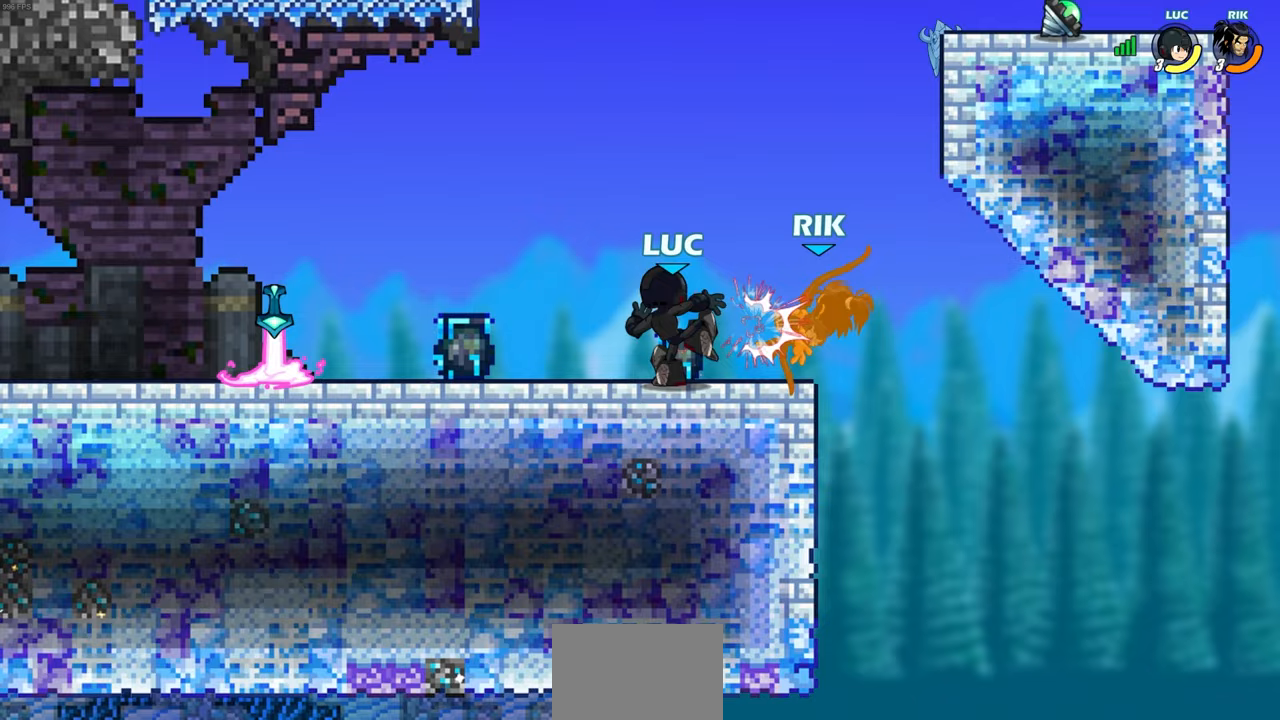
{"buttons": [], "left_stick": "left", "right_stick": "center", "events": [[350, "left_stick", "left"]]}
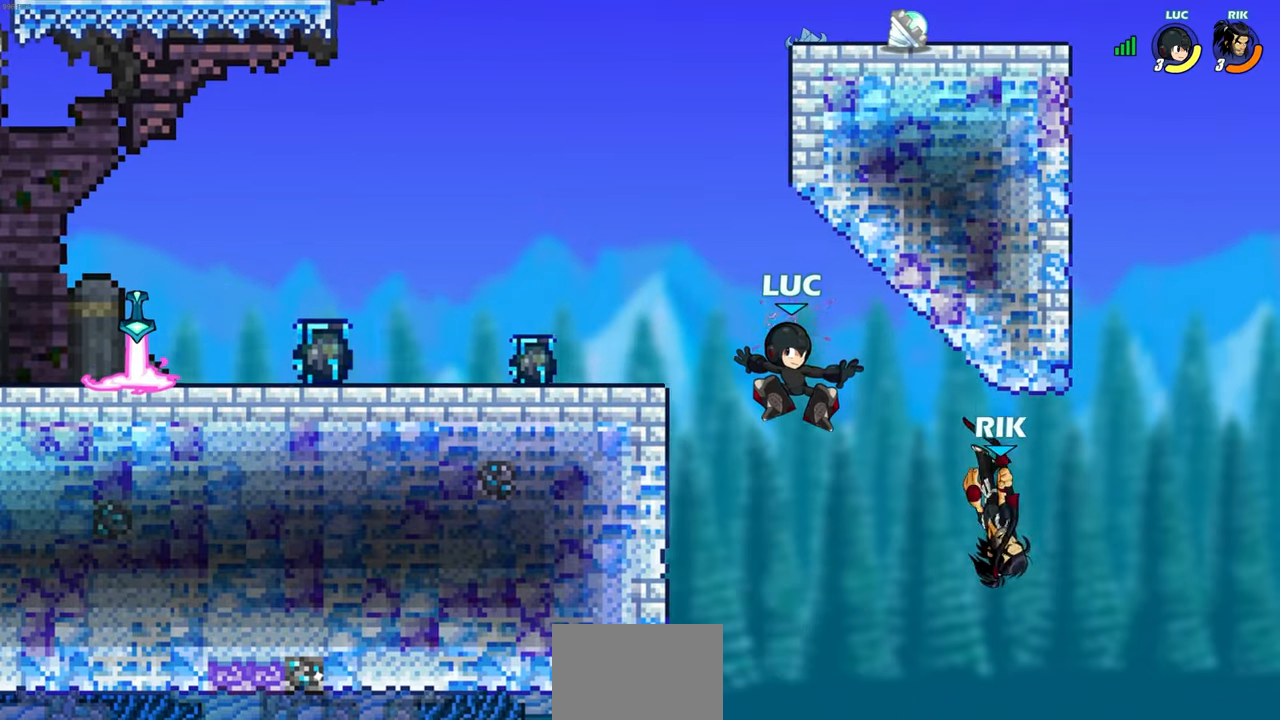
{"buttons": ["CIRCLE"], "left_stick": "down-right", "right_stick": "center", "events": [[117, "left_stick", "down-right"], [317, "R2", "down"], [333, "R1", "down"], [350, "CIRCLE", "down"], [350, "left_stick", "down"], [467, "left_stick", "down-right"], [500, "R1", "up"], [500, "R2", "up"]]}
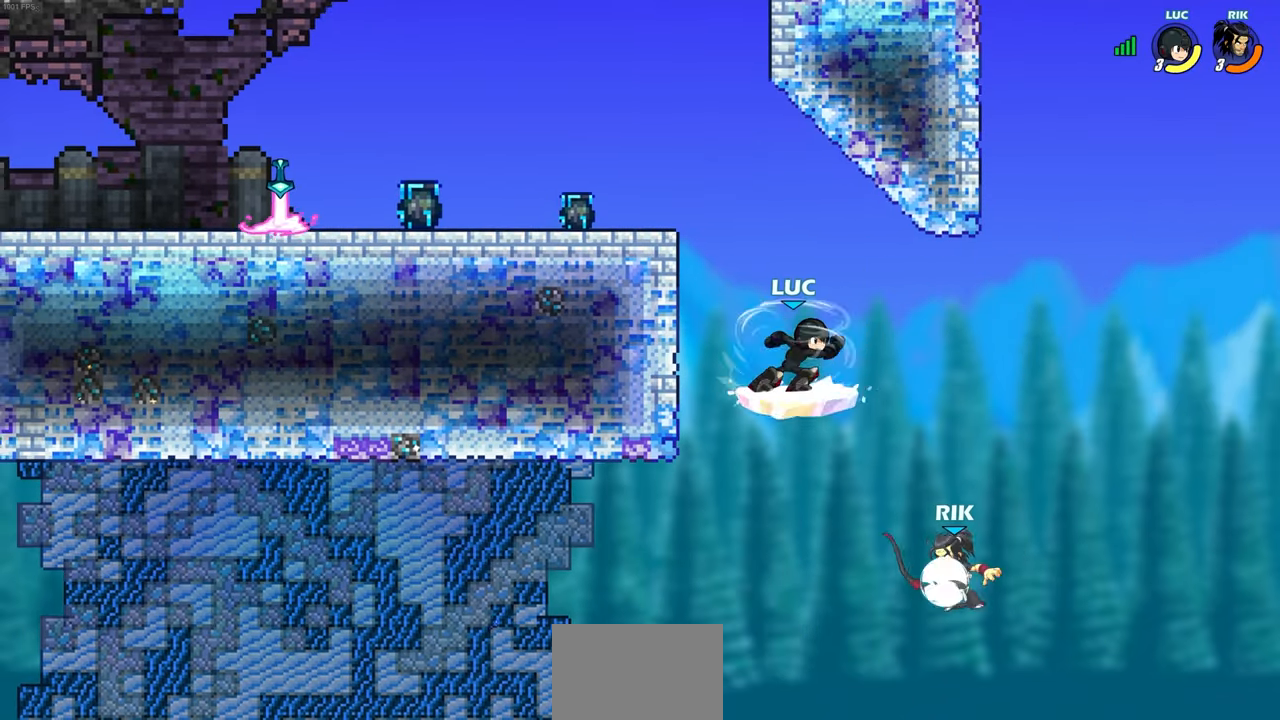
{"buttons": ["CIRCLE"], "left_stick": "right", "right_stick": "center", "events": [[17, "left_stick", "right"]]}
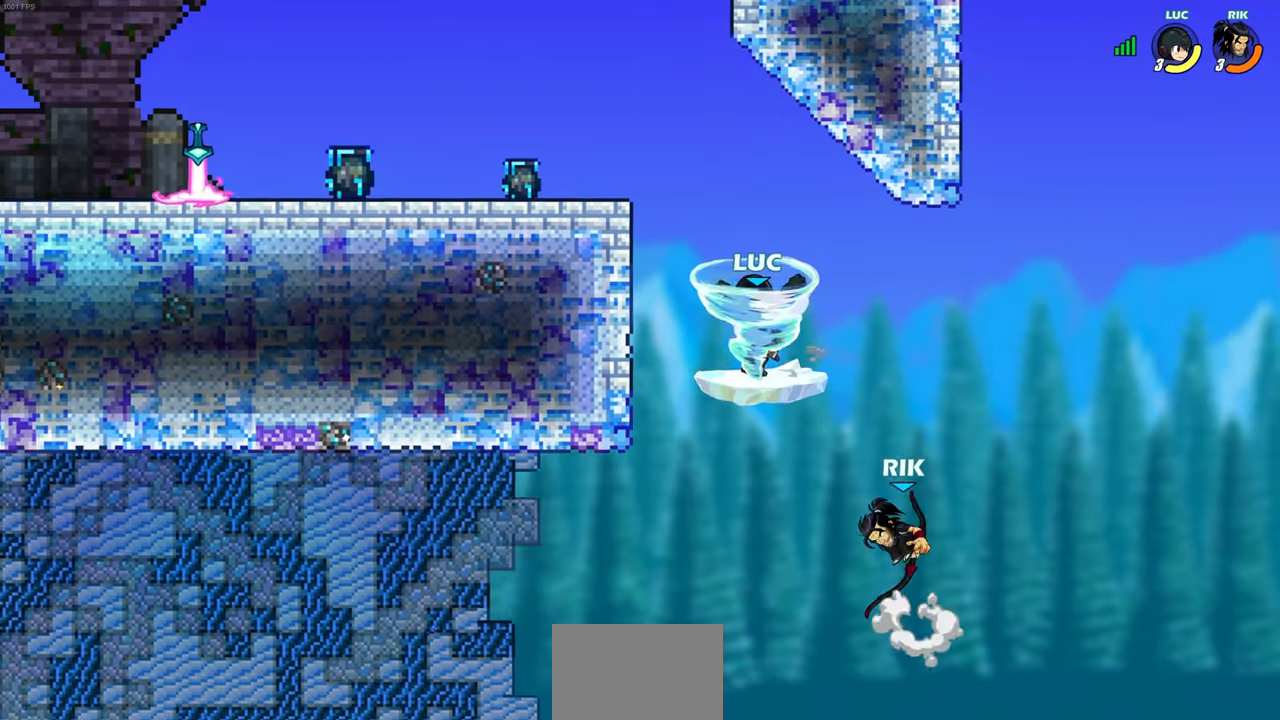
{"buttons": ["CIRCLE"], "left_stick": "right", "right_stick": "center", "events": []}
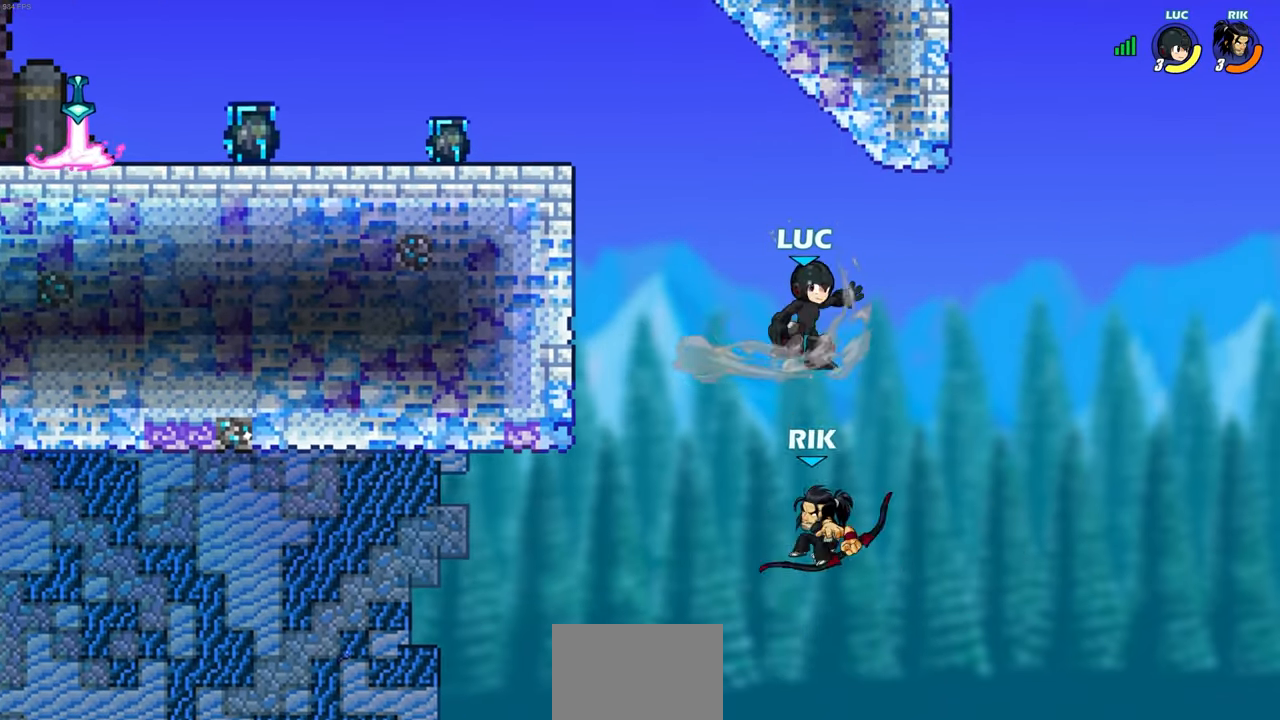
{"buttons": [], "left_stick": "left", "right_stick": "center", "events": [[67, "CIRCLE", "up"], [267, "left_stick", "left"], [317, "CROSS", "down"], [433, "CROSS", "up"]]}
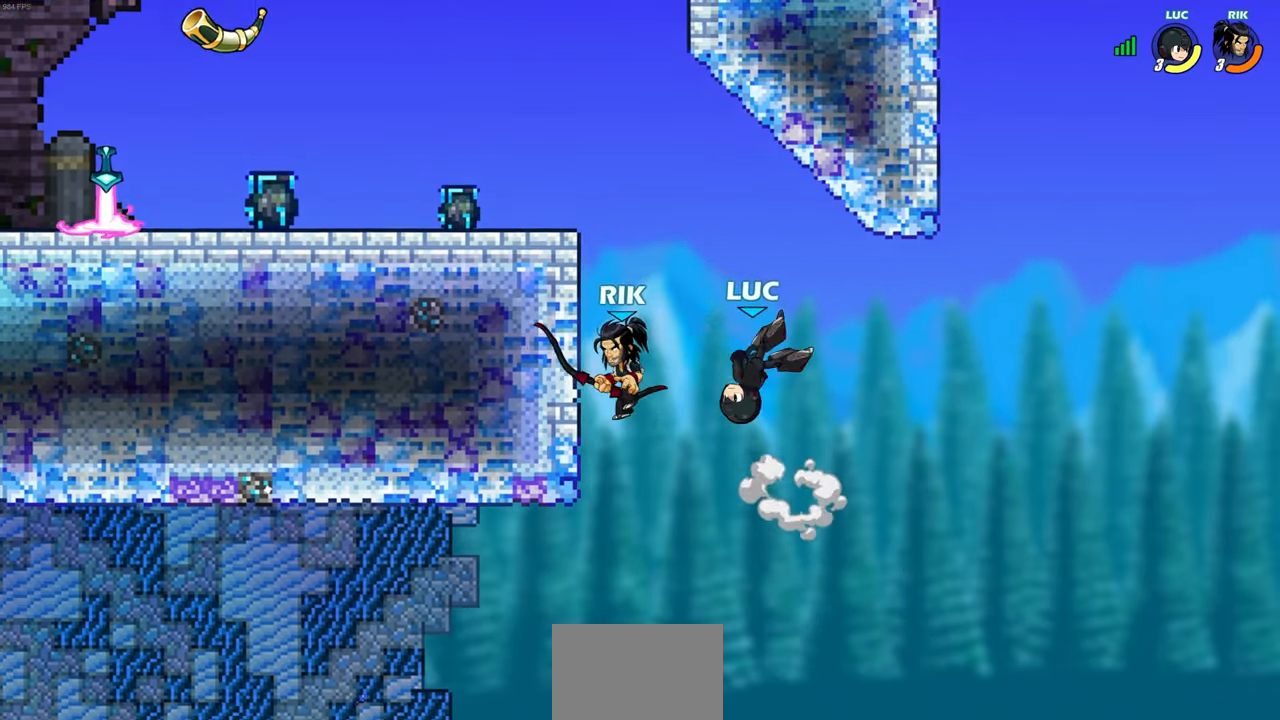
{"buttons": [], "left_stick": "center", "right_stick": "center", "events": [[100, "CIRCLE", "down"], [150, "left_stick", "center"], [200, "CIRCLE", "up"]]}
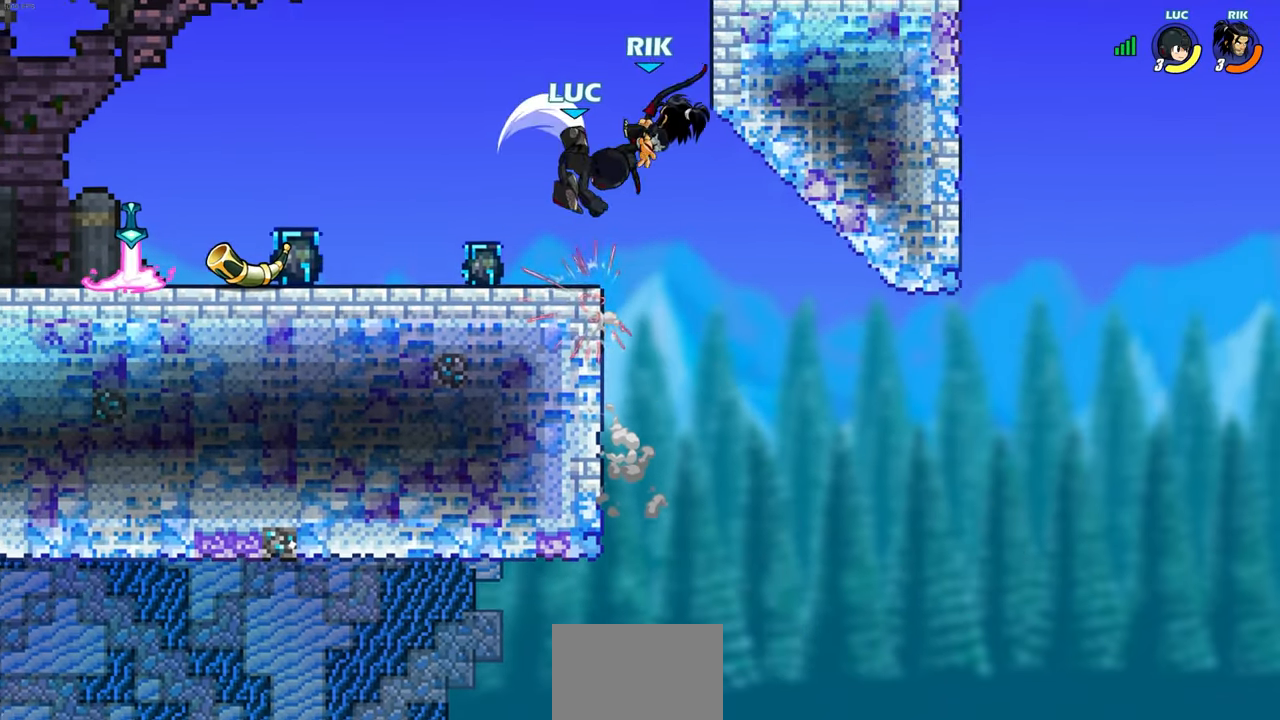
{"buttons": [], "left_stick": "right", "right_stick": "center", "events": [[283, "left_stick", "right"]]}
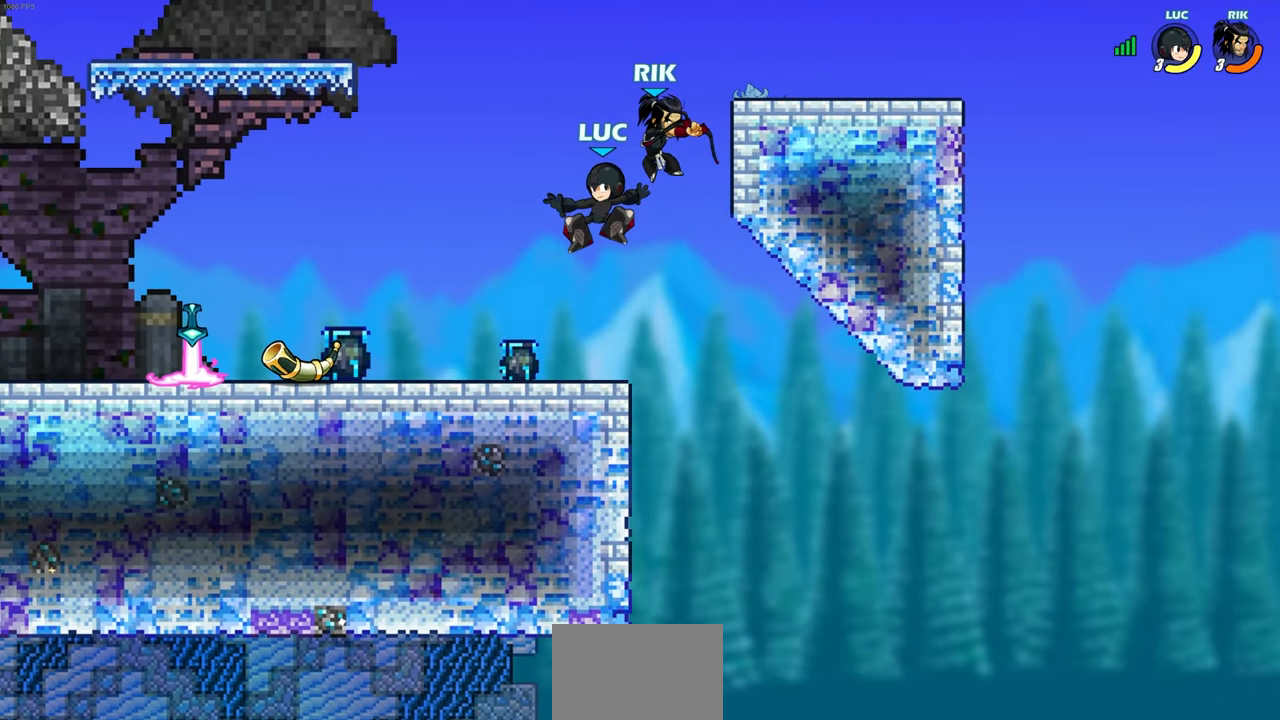
{"buttons": [], "left_stick": "right", "right_stick": "center", "events": [[17, "left_stick", "down-left"], [367, "left_stick", "up"], [417, "left_stick", "right"]]}
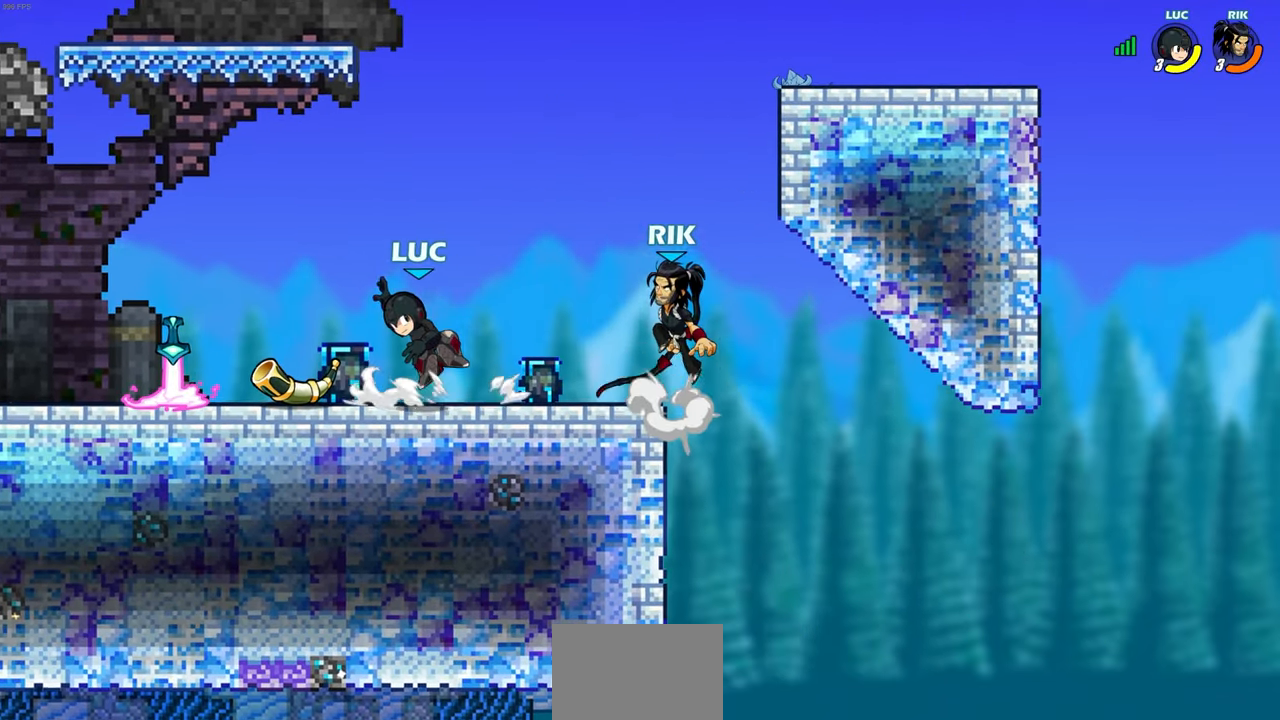
{"buttons": [], "left_stick": "center", "right_stick": "center", "events": [[33, "R2", "down"], [50, "SQUARE", "down"], [117, "left_stick", "center"], [150, "SQUARE", "up"], [183, "R2", "up"]]}
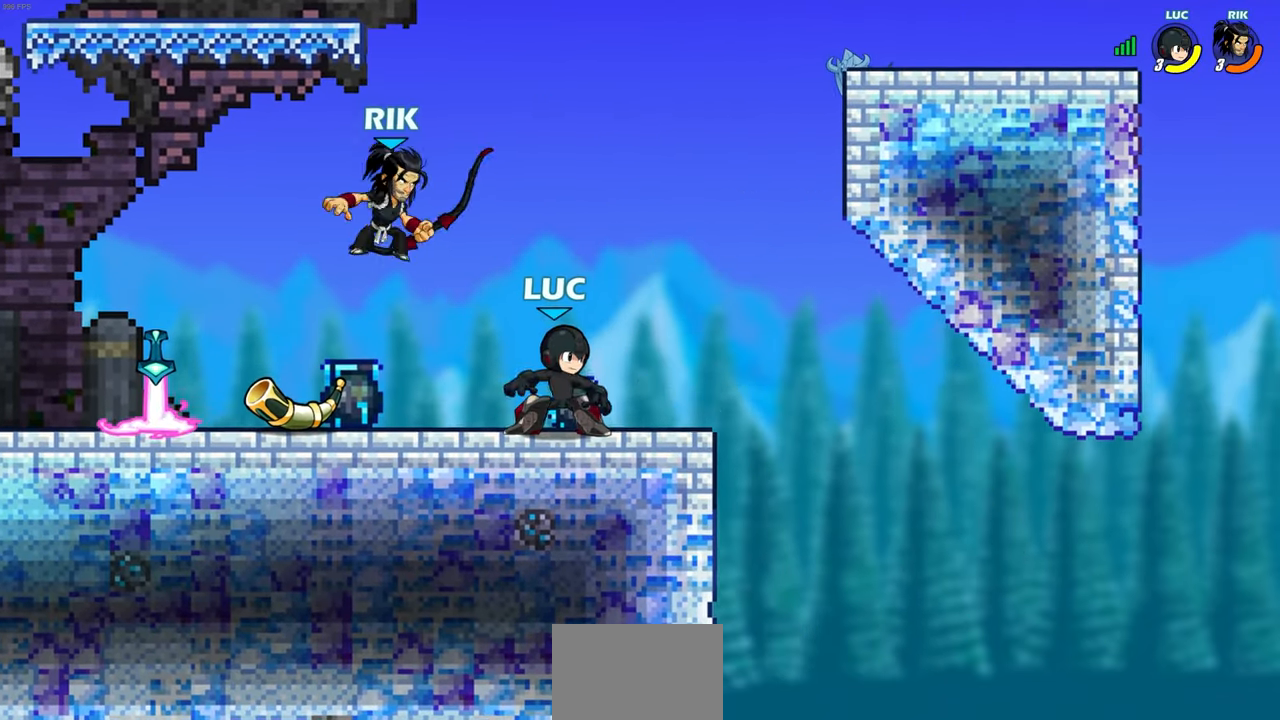
{"buttons": [], "left_stick": "center", "right_stick": "center", "events": [[33, "left_stick", "left"], [167, "SQUARE", "down"], [183, "left_stick", "center"], [267, "SQUARE", "up"]]}
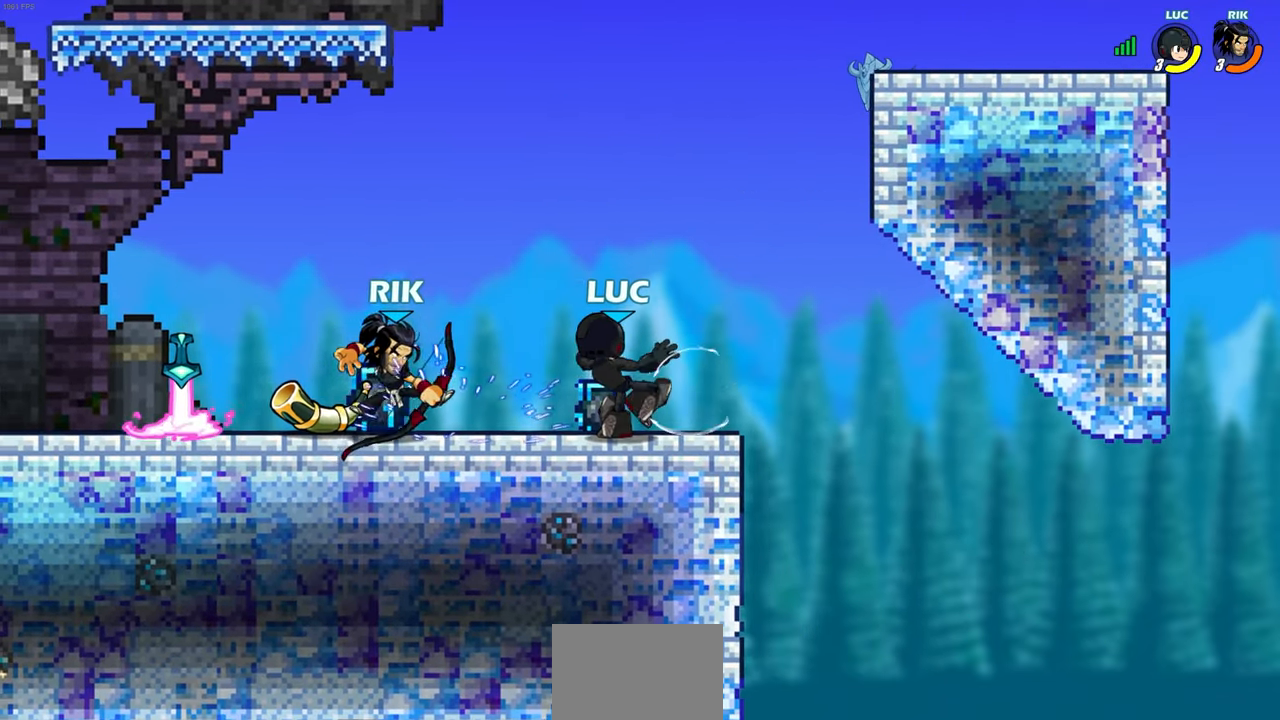
{"buttons": ["CROSS", "R2"], "left_stick": "up-right", "right_stick": "center", "events": [[150, "left_stick", "right"], [350, "CROSS", "down"], [350, "R2", "down"], [350, "left_stick", "up-right"]]}
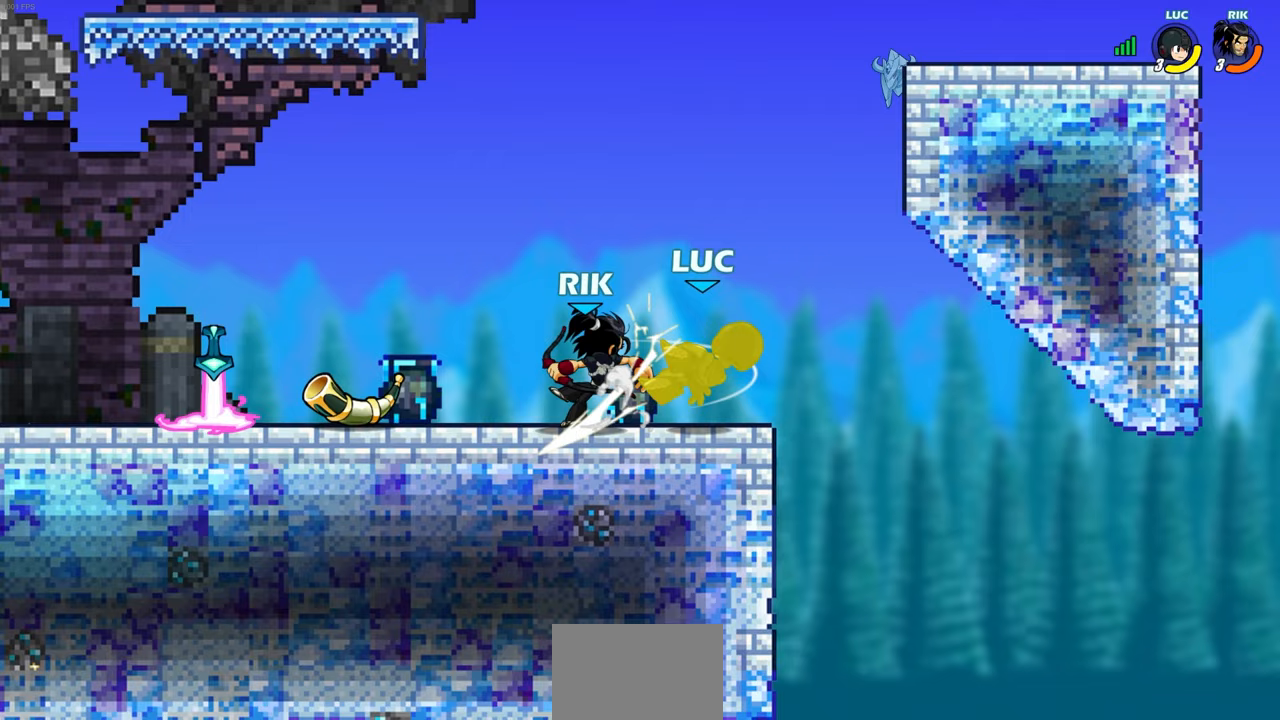
{"buttons": [], "left_stick": "right", "right_stick": "center", "events": [[67, "R2", "up"], [100, "CROSS", "up"], [133, "left_stick", "center"], [450, "left_stick", "right"]]}
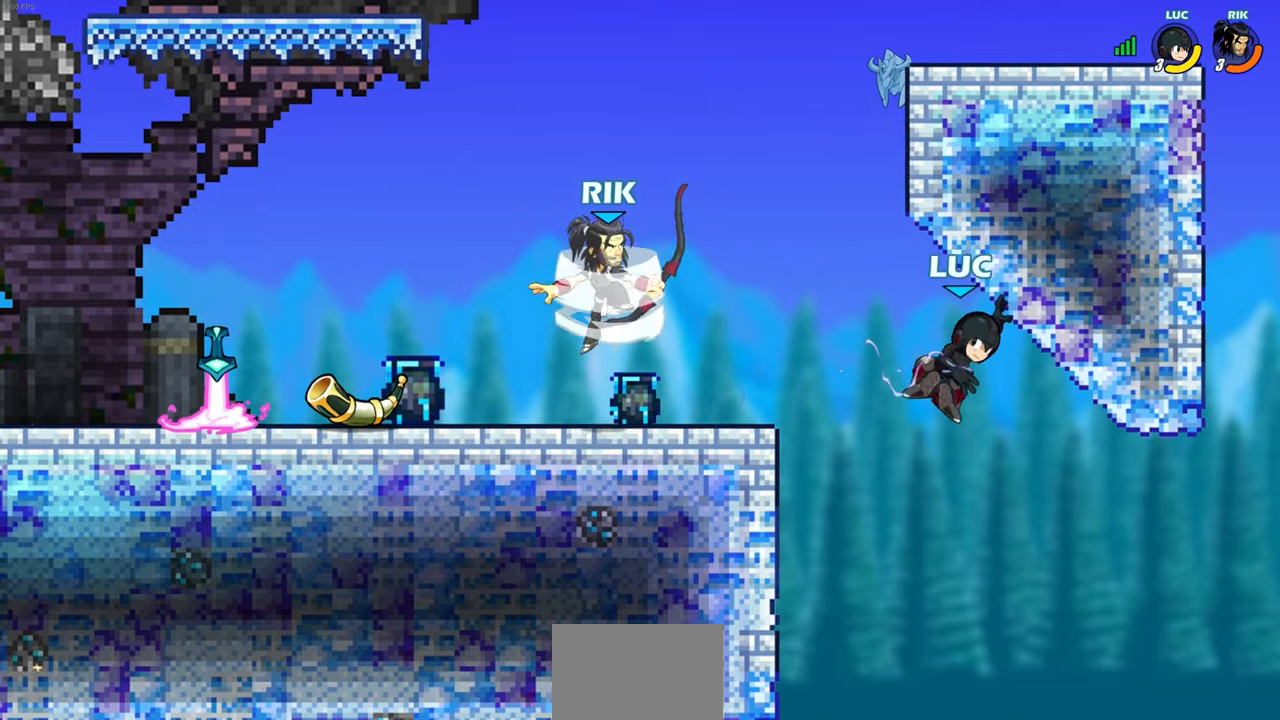
{"buttons": [], "left_stick": "up-left", "right_stick": "center", "events": [[183, "left_stick", "up-left"], [217, "CROSS", "down"], [400, "CROSS", "up"]]}
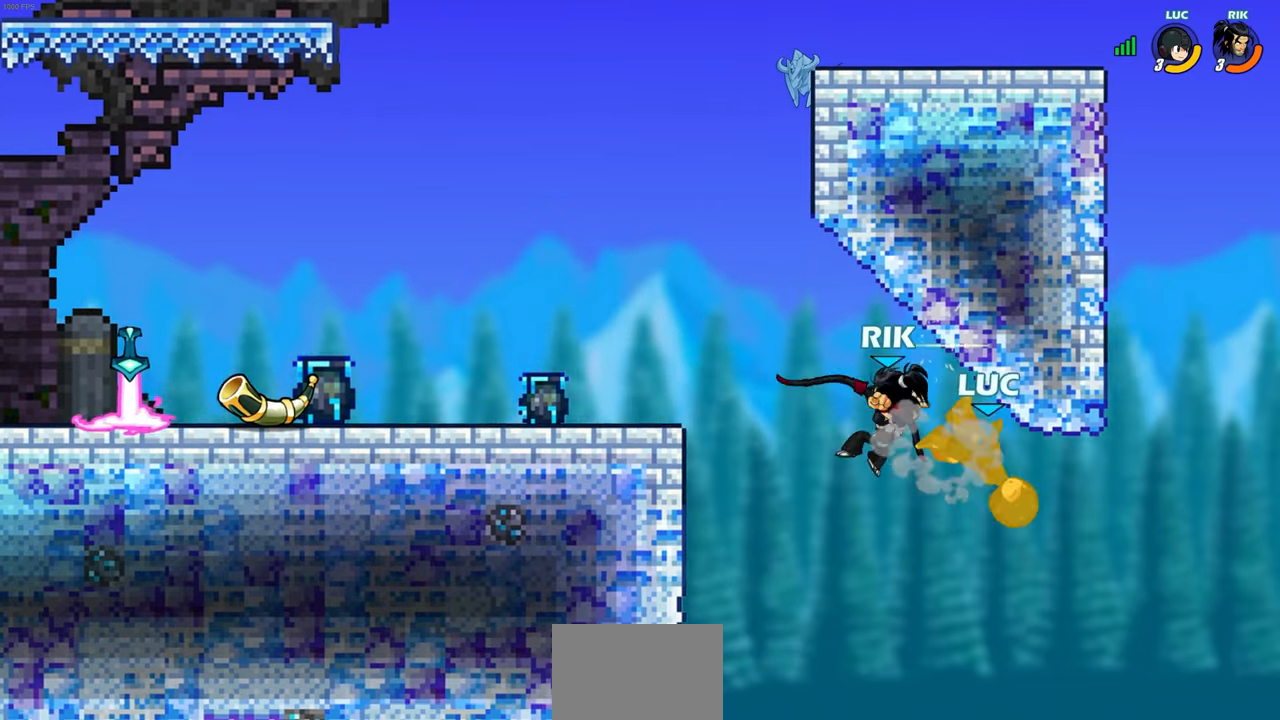
{"buttons": ["CROSS"], "left_stick": "up-left", "right_stick": "center", "events": [[67, "left_stick", "left"], [183, "left_stick", "up-left"], [300, "left_stick", "up-right"], [417, "CROSS", "down"], [500, "left_stick", "up-left"]]}